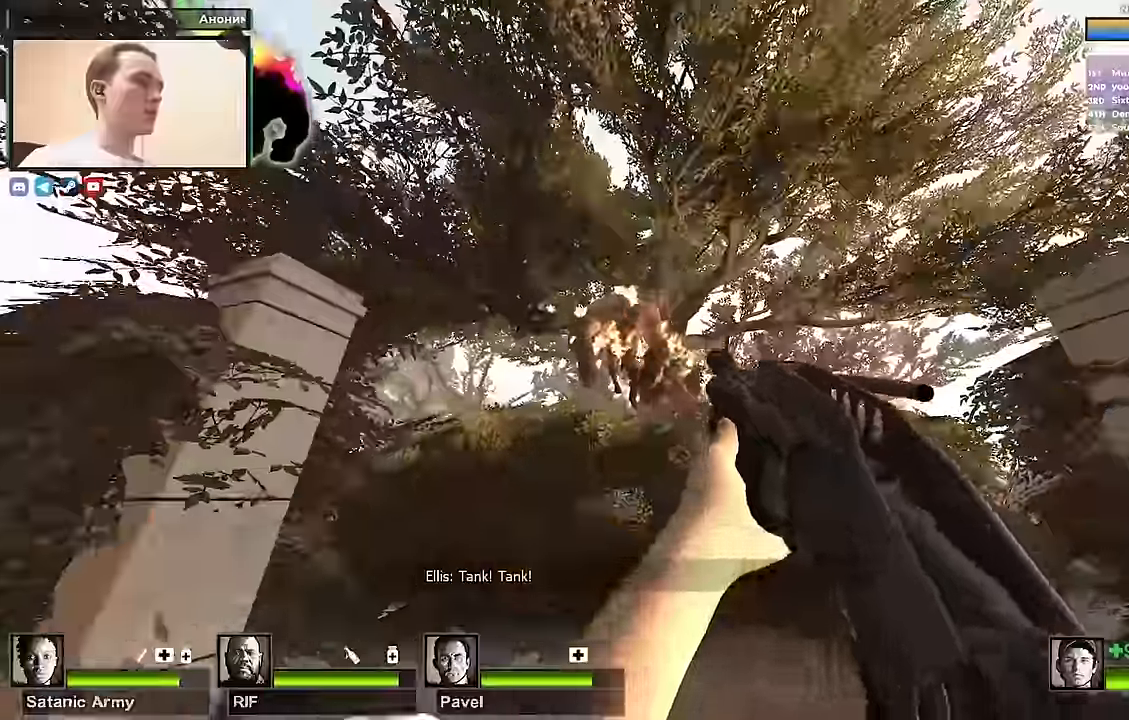
Gameplay with keyboard; each line is a JSON object with the keys held at the frame after it. "events" lists presses ("down") and releases ("up") of "1", "2", "3", "4", "a", "alt", "ctrl", "d", "e", "f", "q", "r", "s", "shift", "space", "tab" and "w" between this image and that frame as [ms after this image, input, new state], when the widget could be followed in between. No other keys are recorded. Mouse input is not recorded.
{"keys": ["s"], "events": [[67, "a", "up"], [167, "s", "up"], [350, "s", "down"]]}
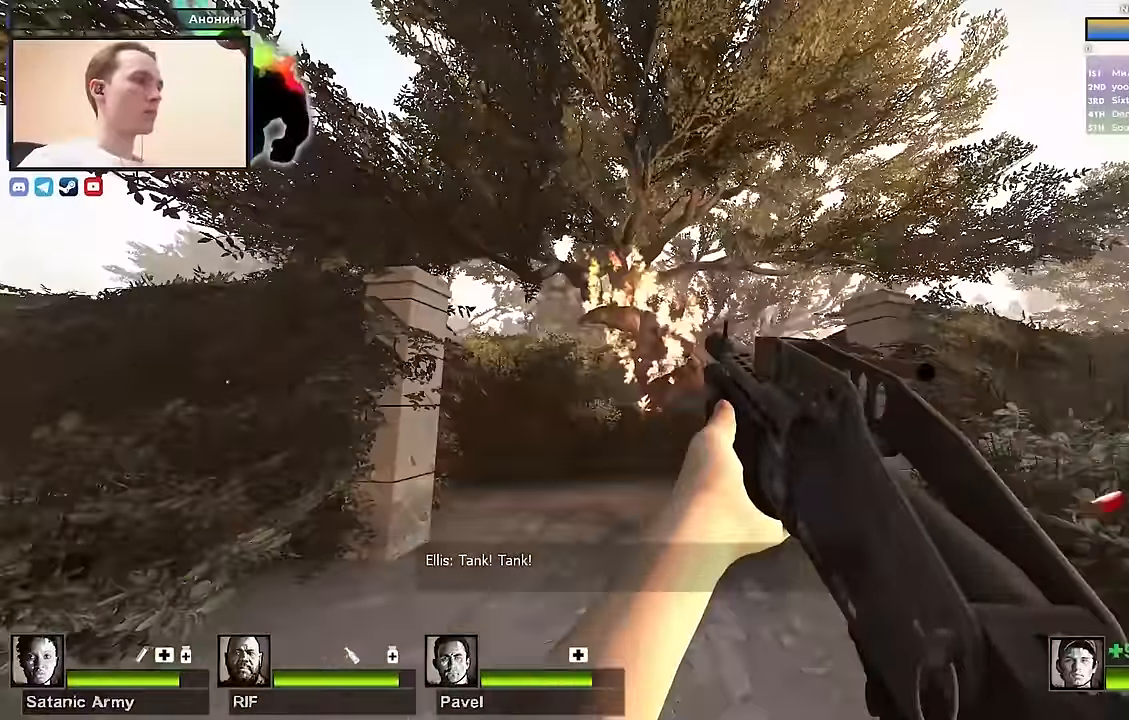
{"keys": ["s"], "events": [[183, "s", "up"], [283, "s", "down"]]}
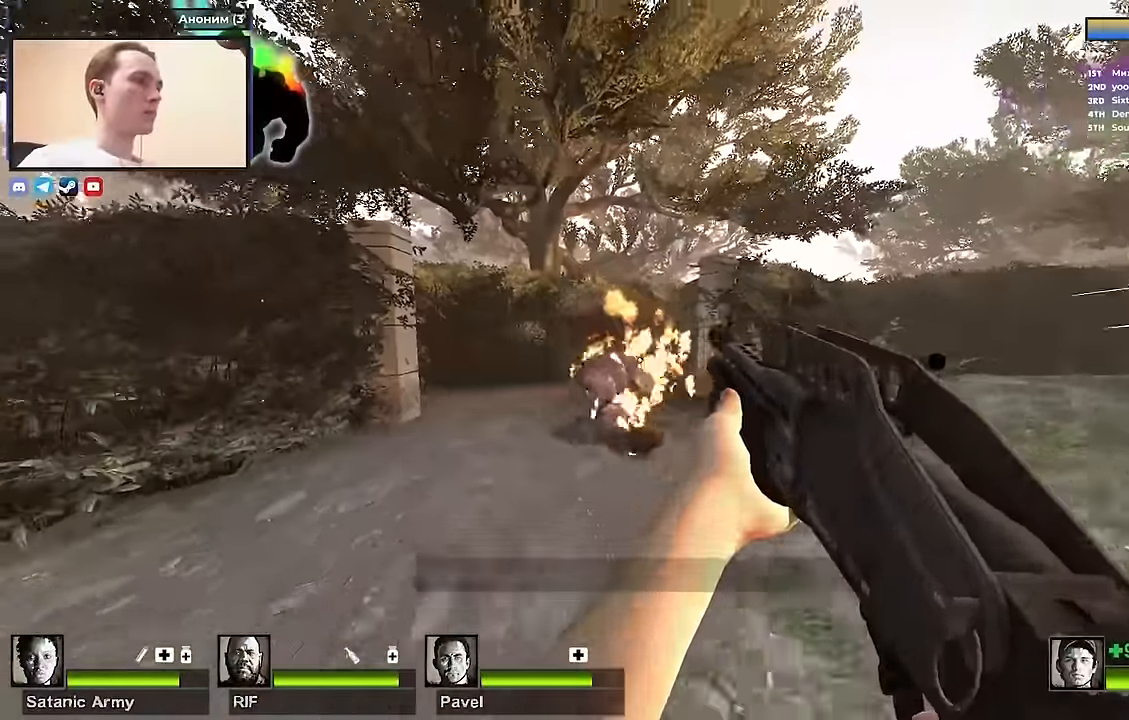
{"keys": ["a"], "events": [[383, "a", "down"], [383, "r", "down"], [483, "r", "up"], [483, "s", "up"]]}
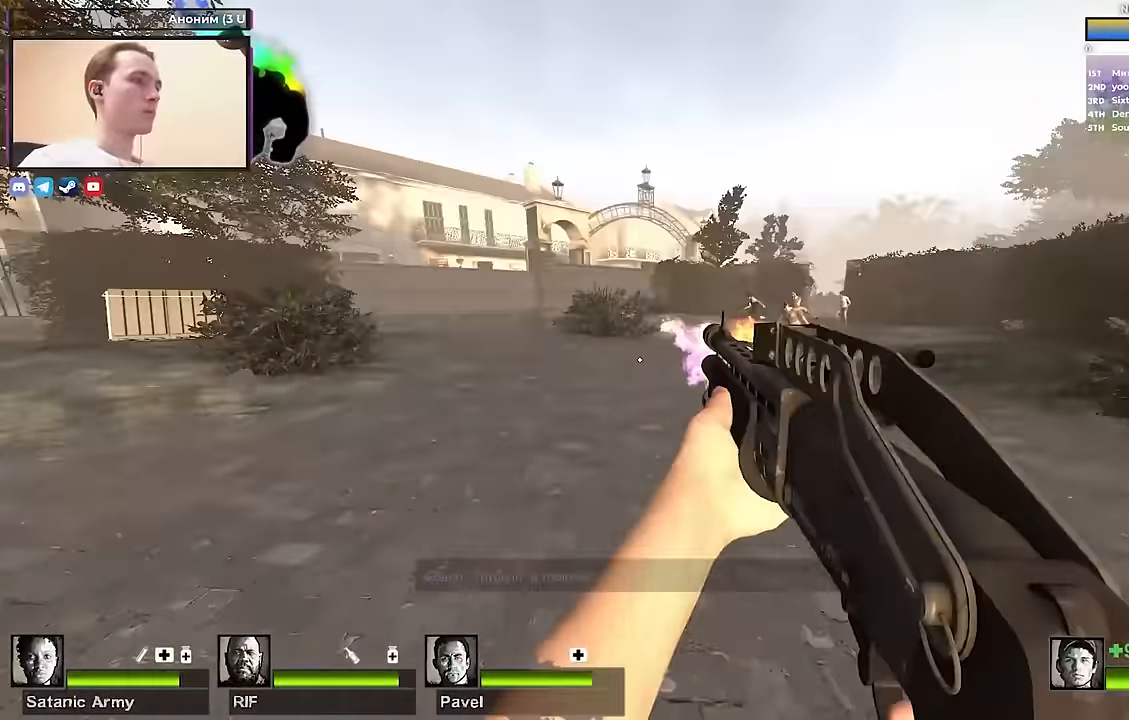
{"keys": ["w"], "events": [[67, "w", "down"], [500, "a", "up"]]}
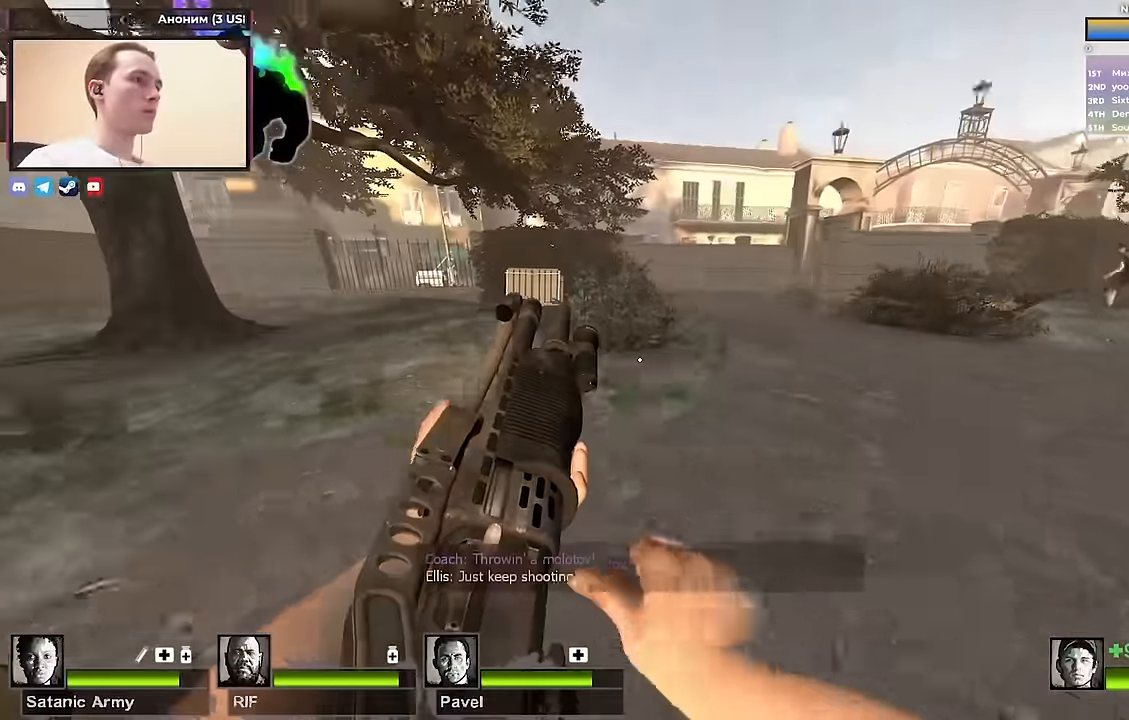
{"keys": ["d", "s"], "events": [[83, "a", "down"], [183, "w", "up"], [233, "s", "down"], [267, "a", "up"], [267, "d", "down"]]}
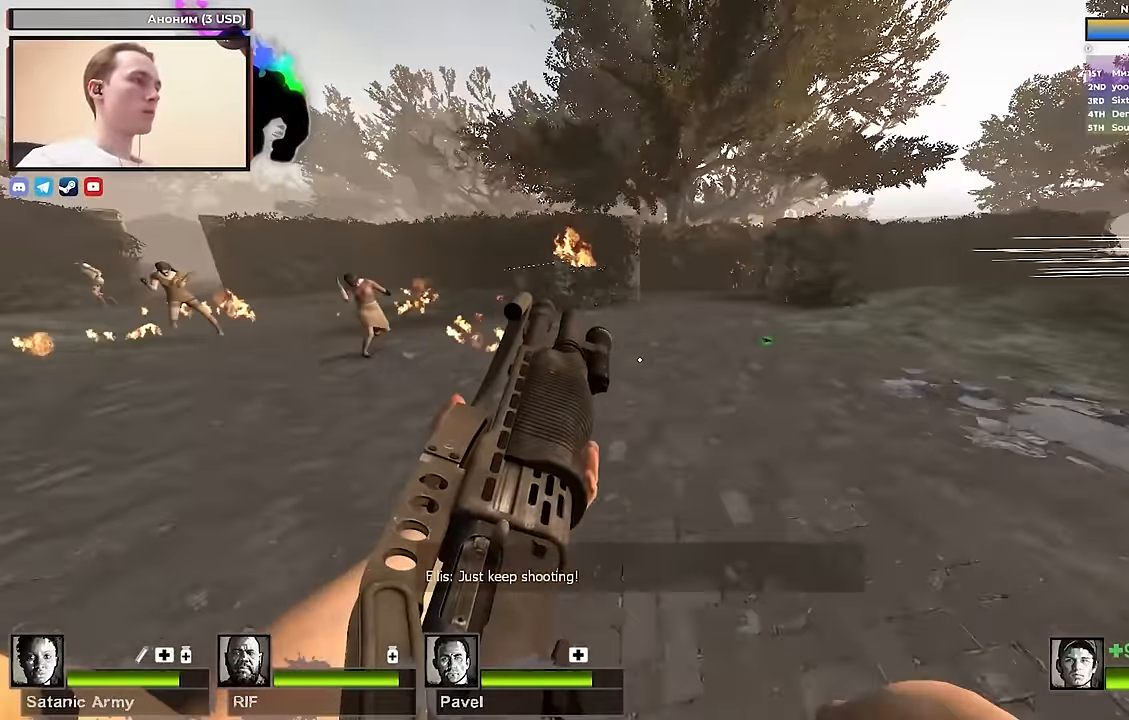
{"keys": ["d", "s"], "events": [[200, "s", "up"], [433, "s", "down"]]}
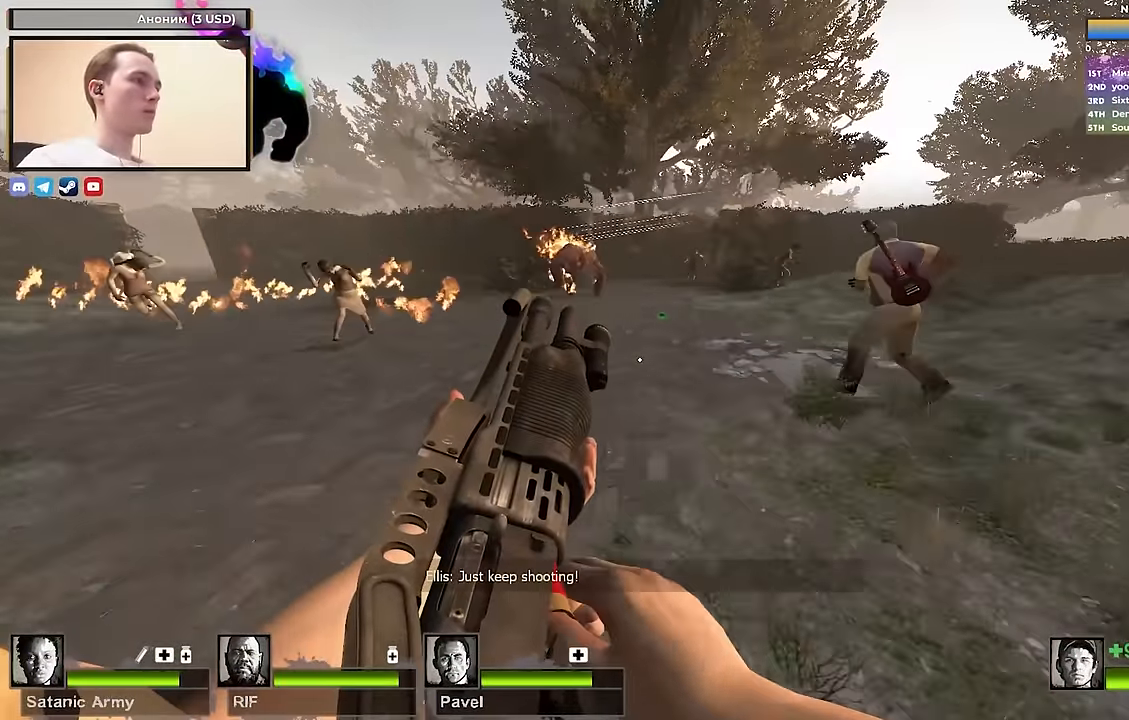
{"keys": ["d", "w"], "events": [[167, "s", "up"], [450, "w", "down"]]}
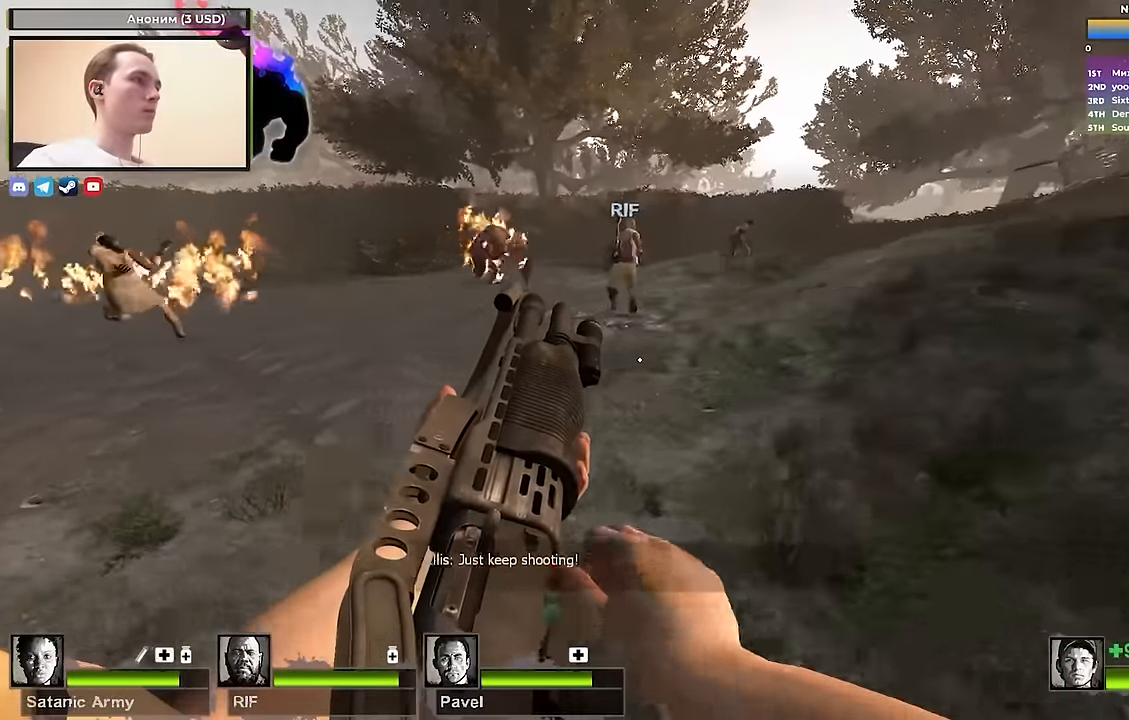
{"keys": ["d", "s"], "events": [[283, "w", "up"], [383, "s", "down"]]}
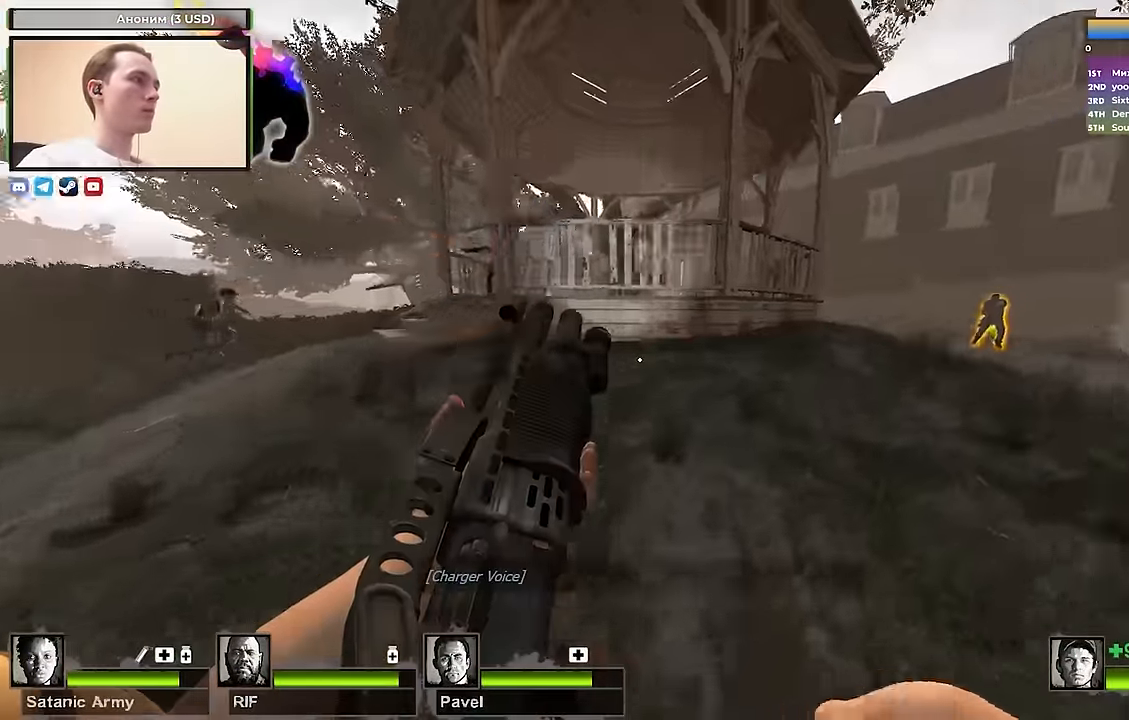
{"keys": ["a", "w"], "events": [[100, "s", "up"], [200, "a", "down"], [200, "d", "up"], [200, "w", "down"]]}
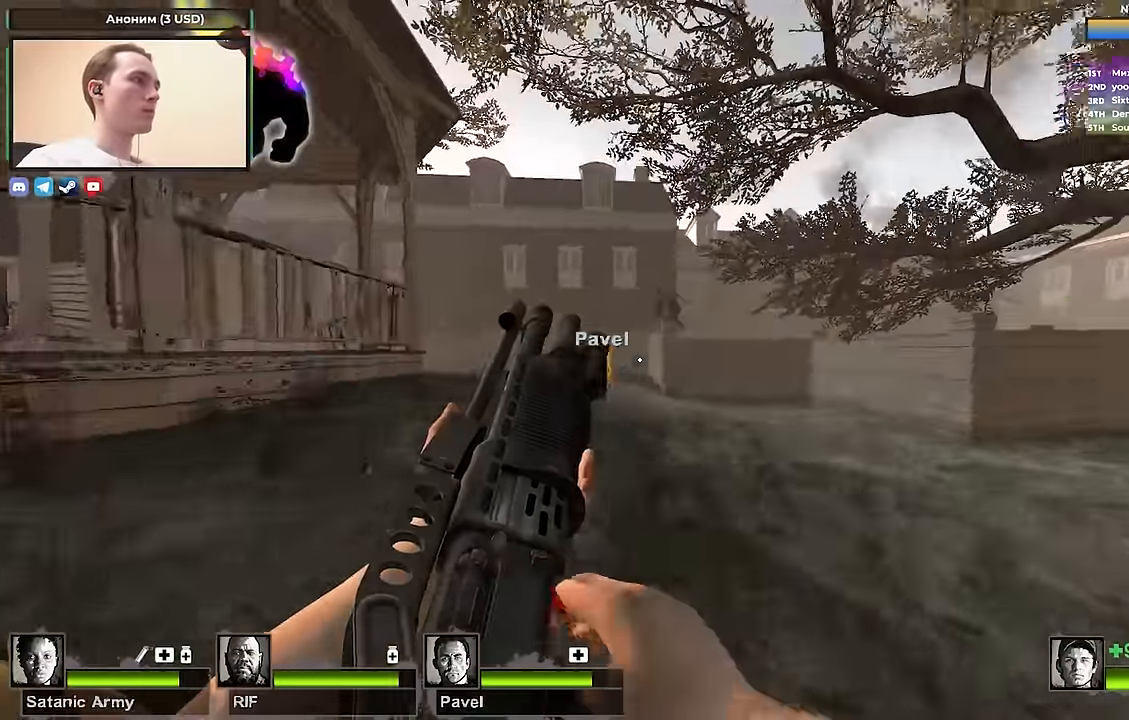
{"keys": ["w"], "events": [[33, "a", "up"], [350, "a", "down"], [500, "a", "up"]]}
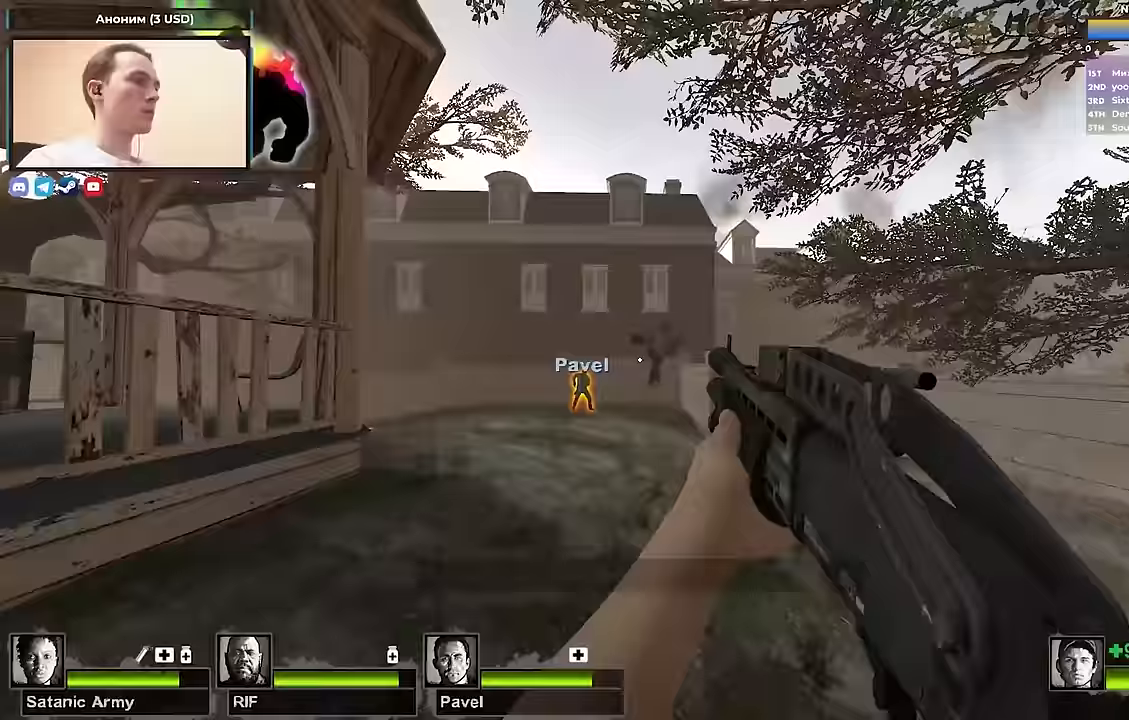
{"keys": ["w"], "events": [[200, "a", "down"], [317, "a", "up"]]}
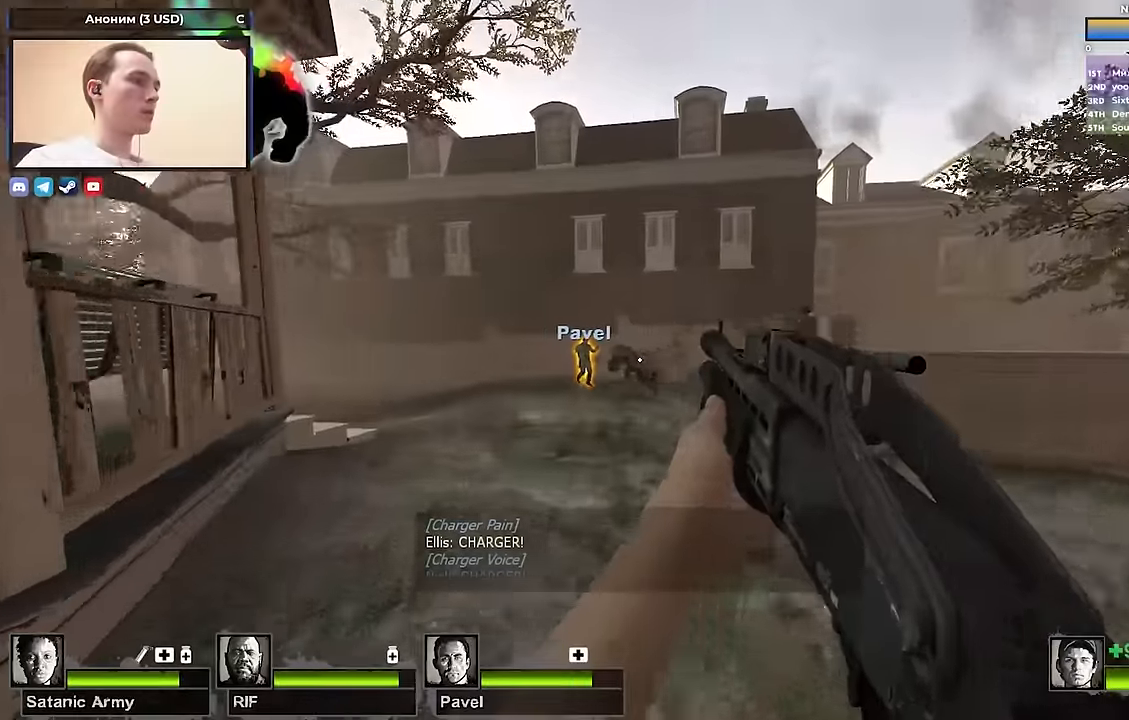
{"keys": ["w"], "events": [[17, "a", "down"], [150, "a", "up"], [400, "a", "down"], [483, "a", "up"]]}
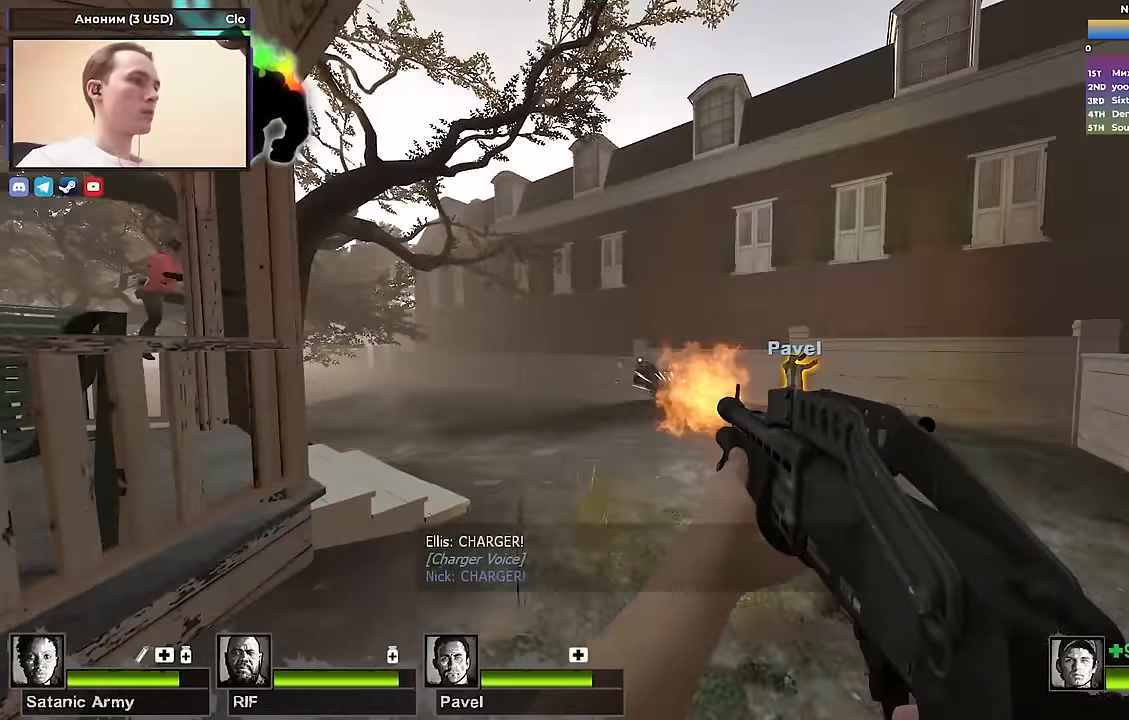
{"keys": ["w"], "events": []}
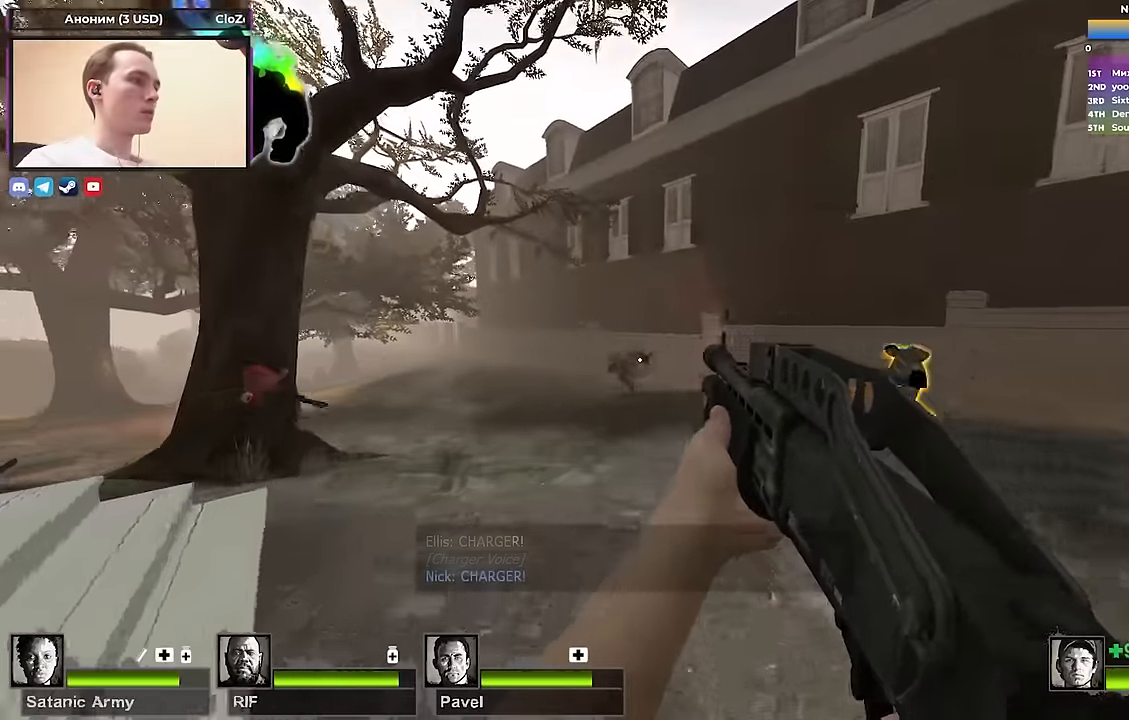
{"keys": ["a", "r", "w"], "events": [[50, "a", "down"], [467, "r", "down"]]}
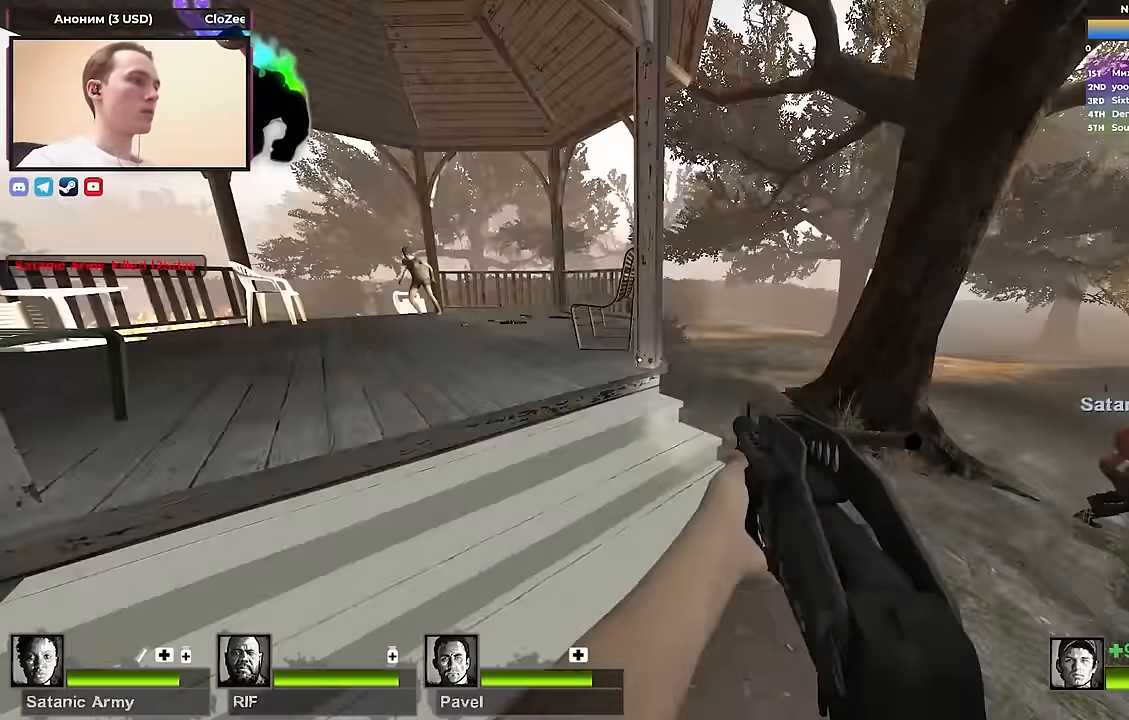
{"keys": ["d"], "events": [[17, "r", "up"], [67, "a", "up"], [200, "d", "down"], [433, "w", "up"]]}
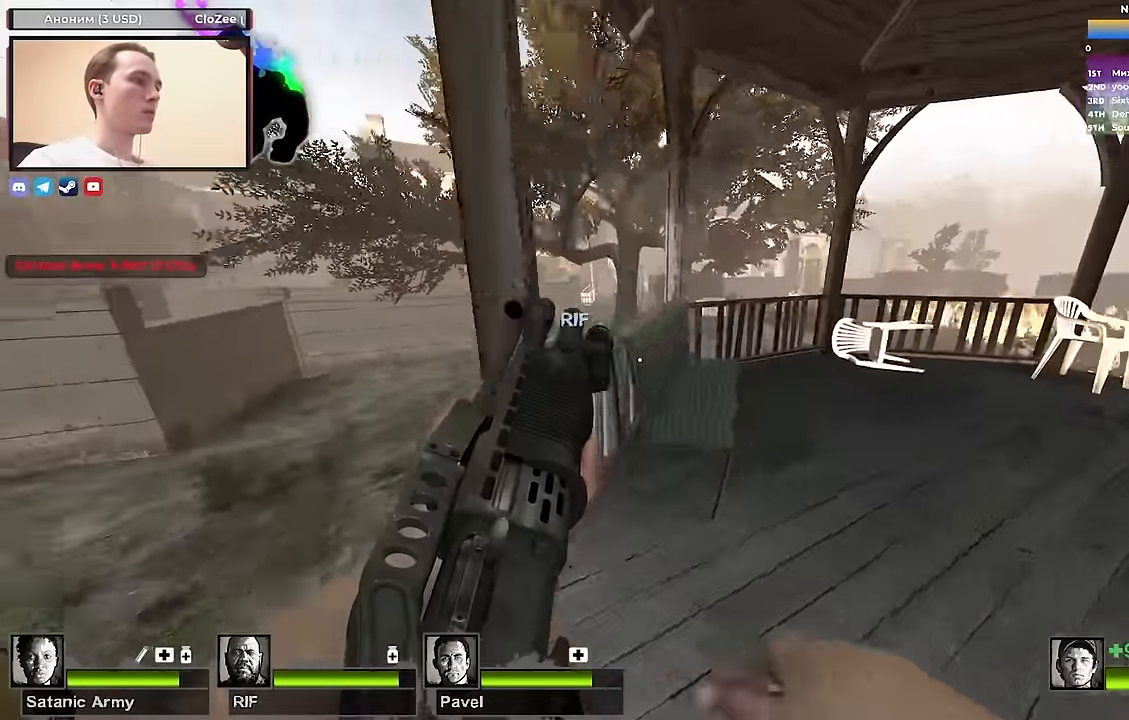
{"keys": ["s"], "events": [[67, "w", "down"], [217, "w", "up"], [400, "s", "down"], [450, "d", "up"]]}
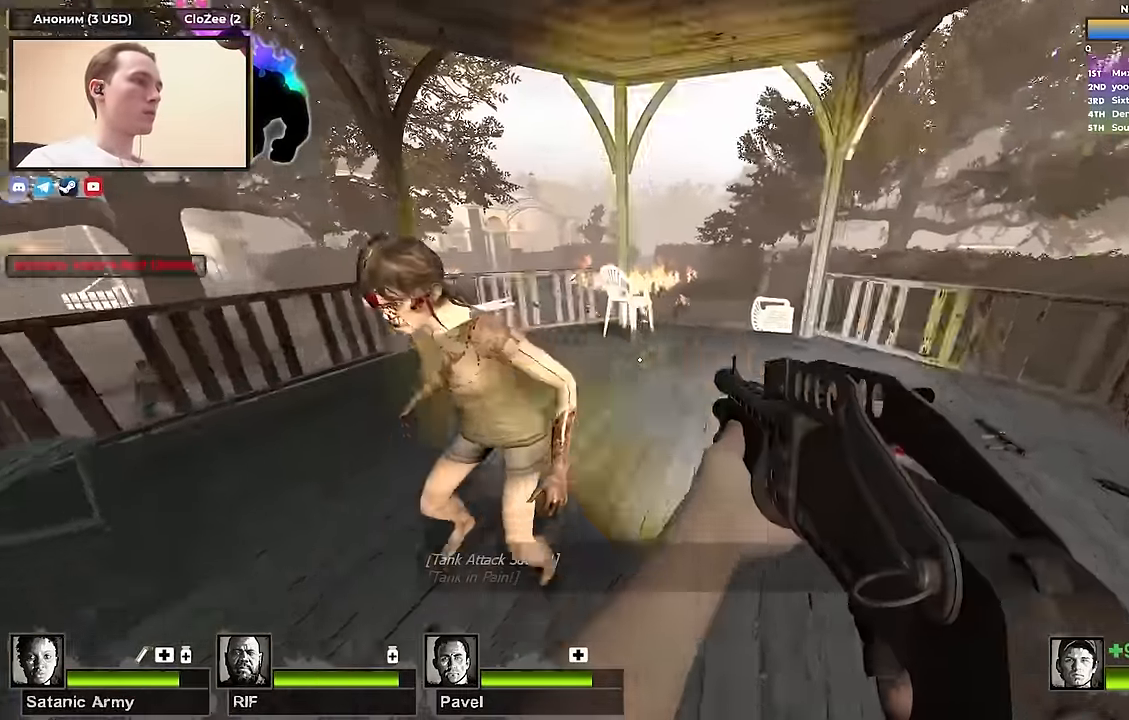
{"keys": ["d", "w"], "events": [[83, "r", "down"], [183, "r", "up"], [183, "s", "up"], [233, "d", "down"], [283, "w", "down"]]}
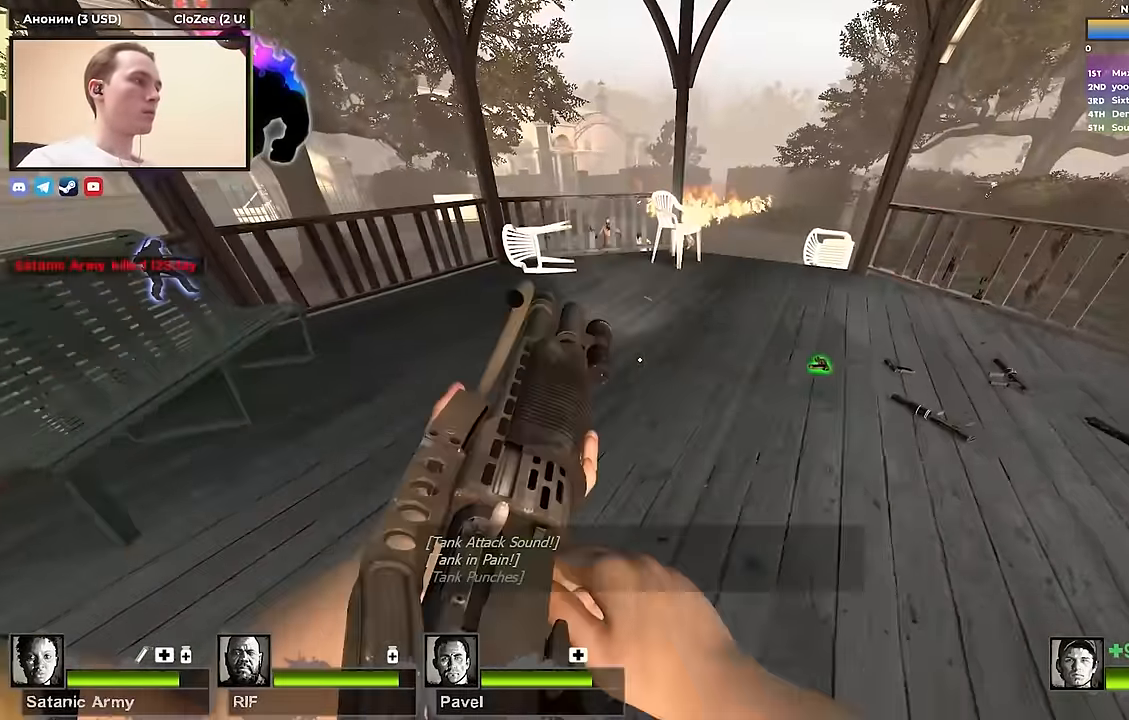
{"keys": ["e"], "events": [[150, "w", "up"], [300, "s", "down"], [383, "d", "up"], [433, "s", "up"], [483, "e", "down"]]}
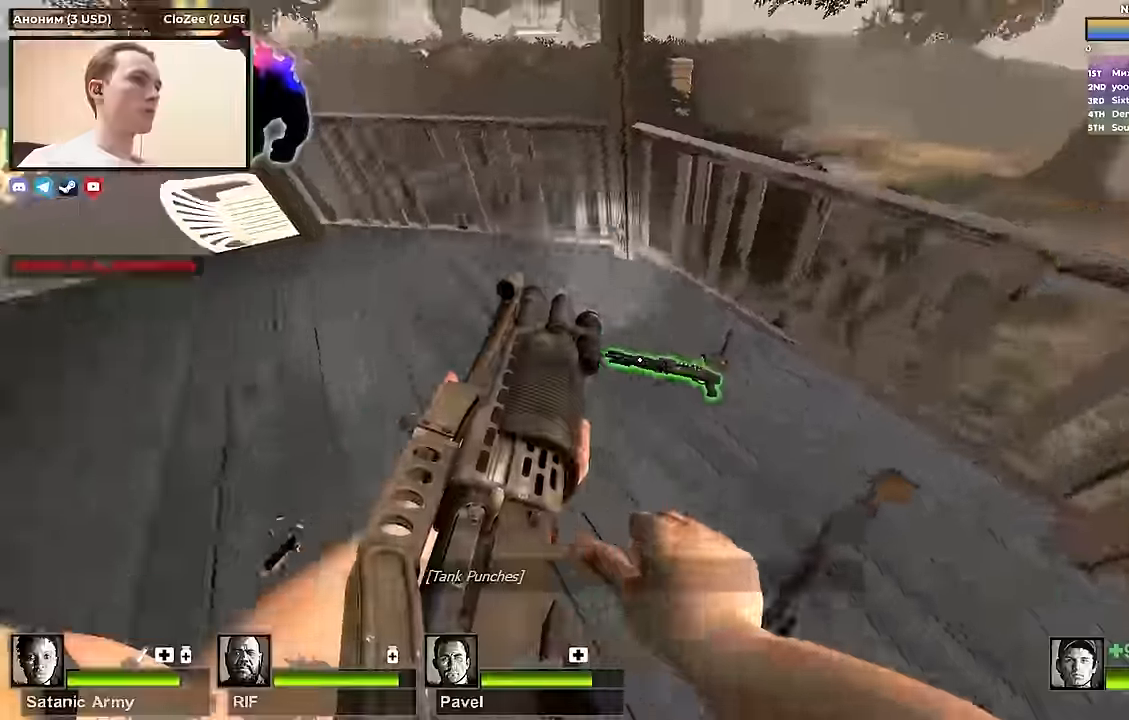
{"keys": ["a", "w"], "events": [[83, "e", "up"], [167, "w", "down"], [217, "a", "down"], [350, "a", "up"], [500, "a", "down"]]}
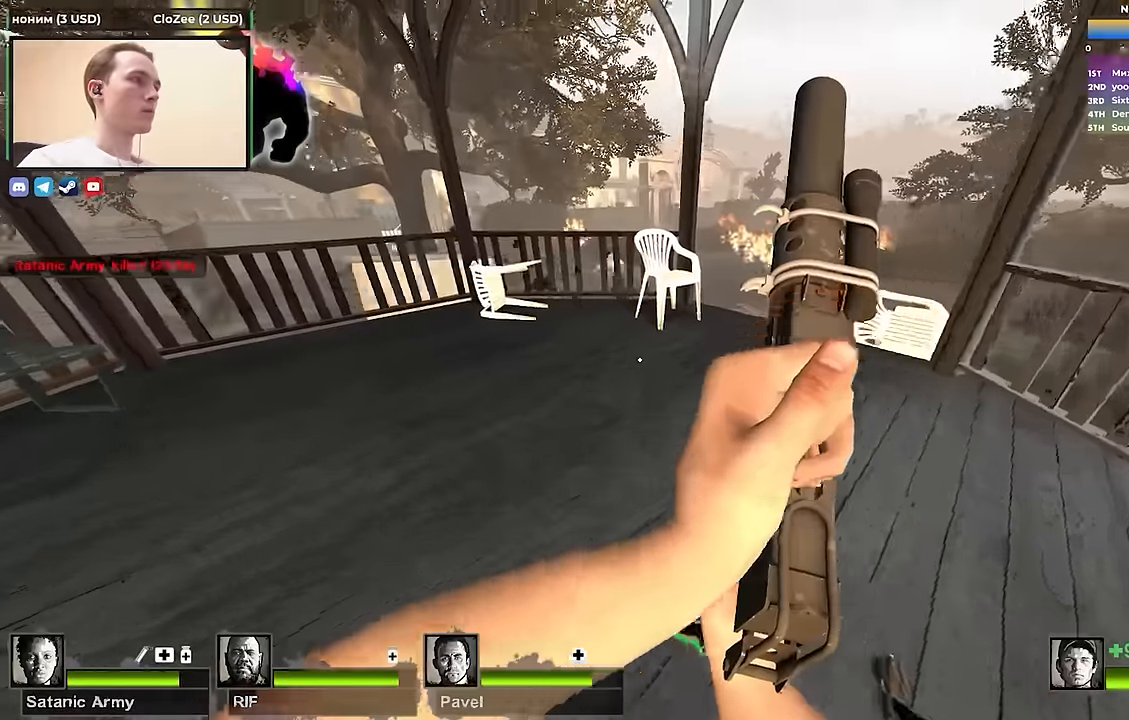
{"keys": ["d", "w"], "events": [[133, "a", "up"], [233, "a", "down"], [317, "a", "up"], [467, "d", "down"]]}
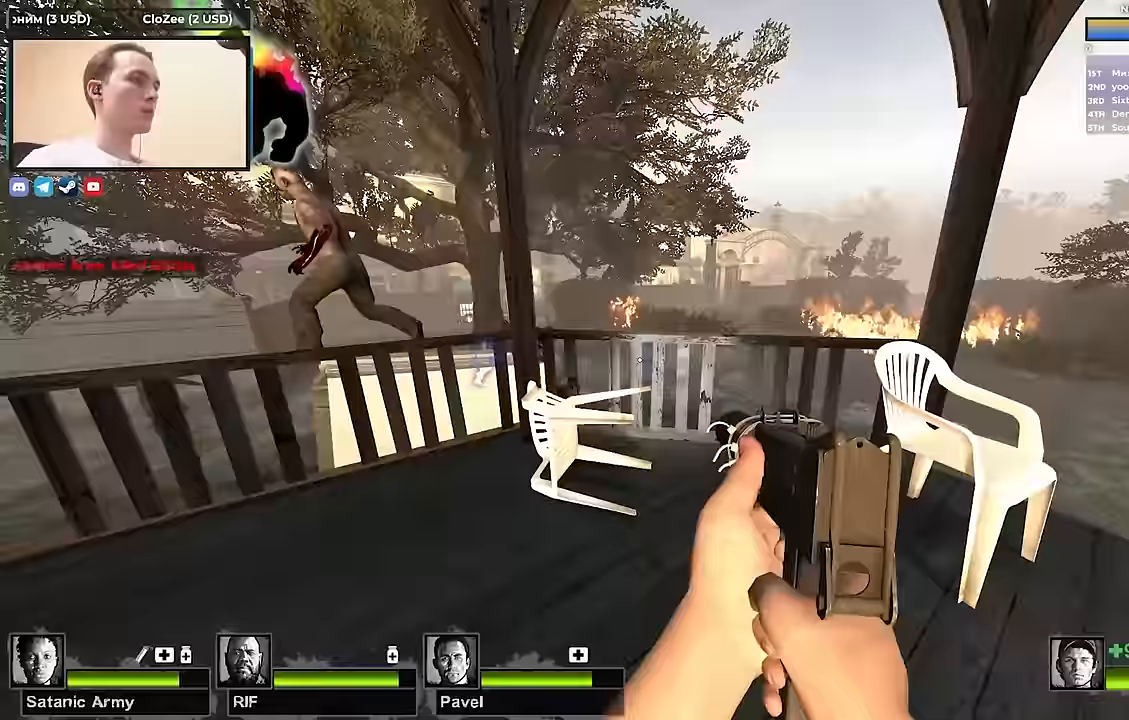
{"keys": [], "events": [[100, "d", "up"], [150, "w", "up"], [400, "w", "down"], [433, "w", "up"]]}
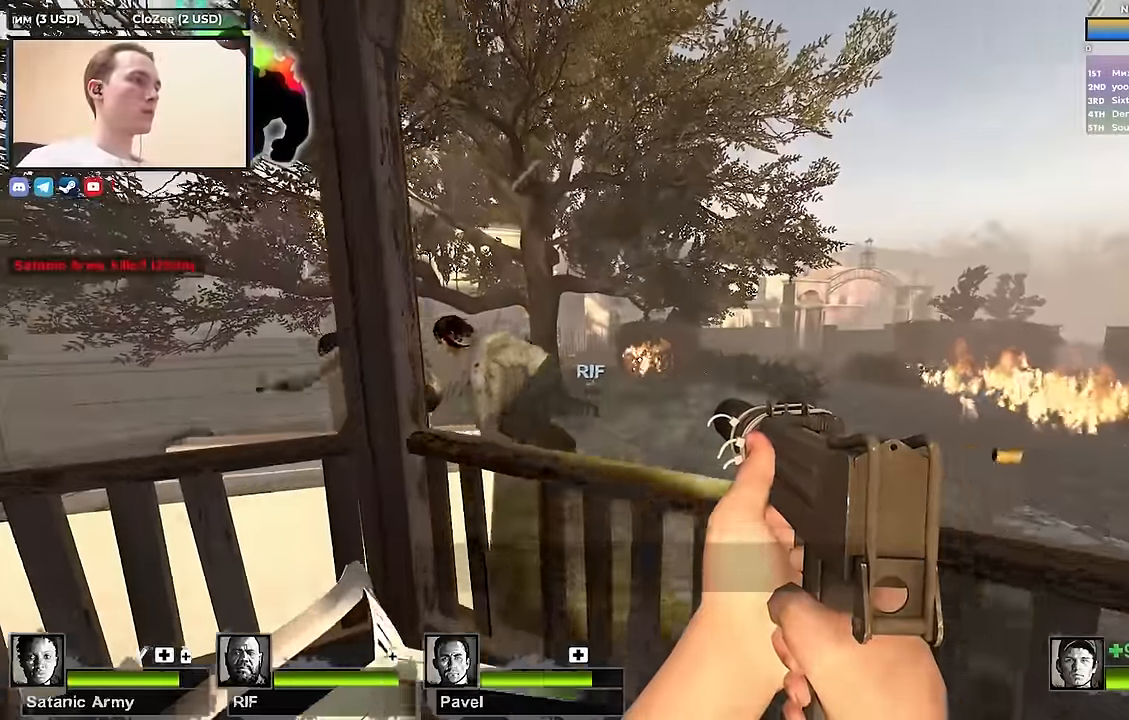
{"keys": [], "events": []}
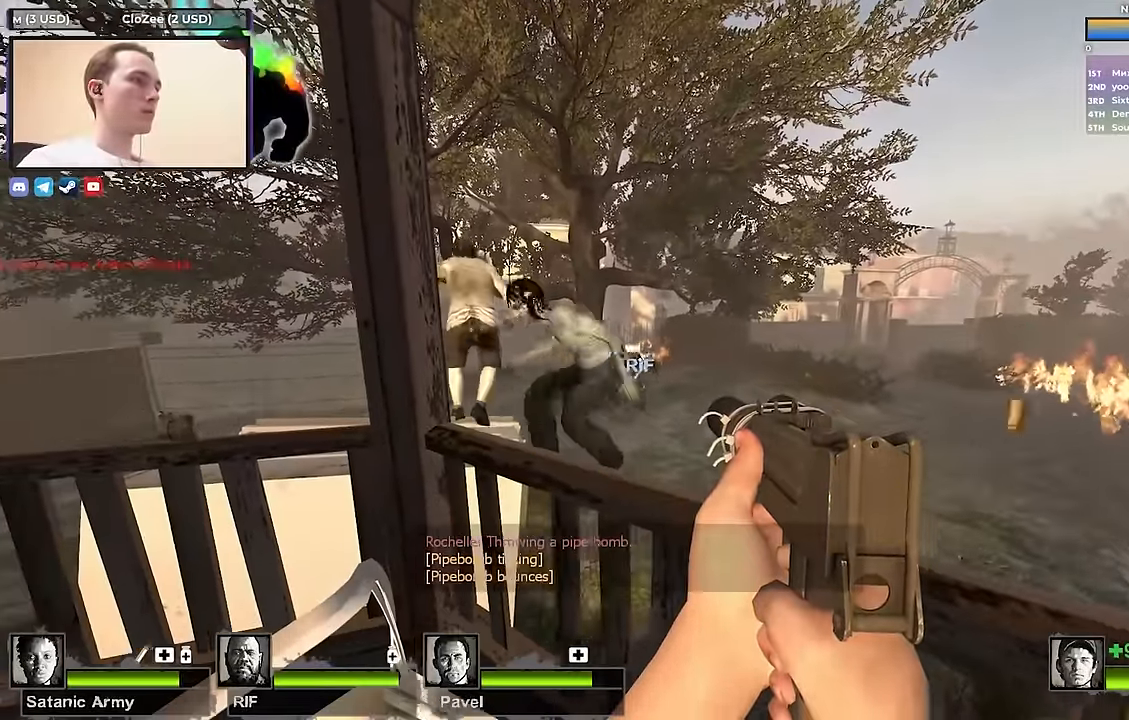
{"keys": [], "events": [[133, "d", "down"], [233, "d", "up"]]}
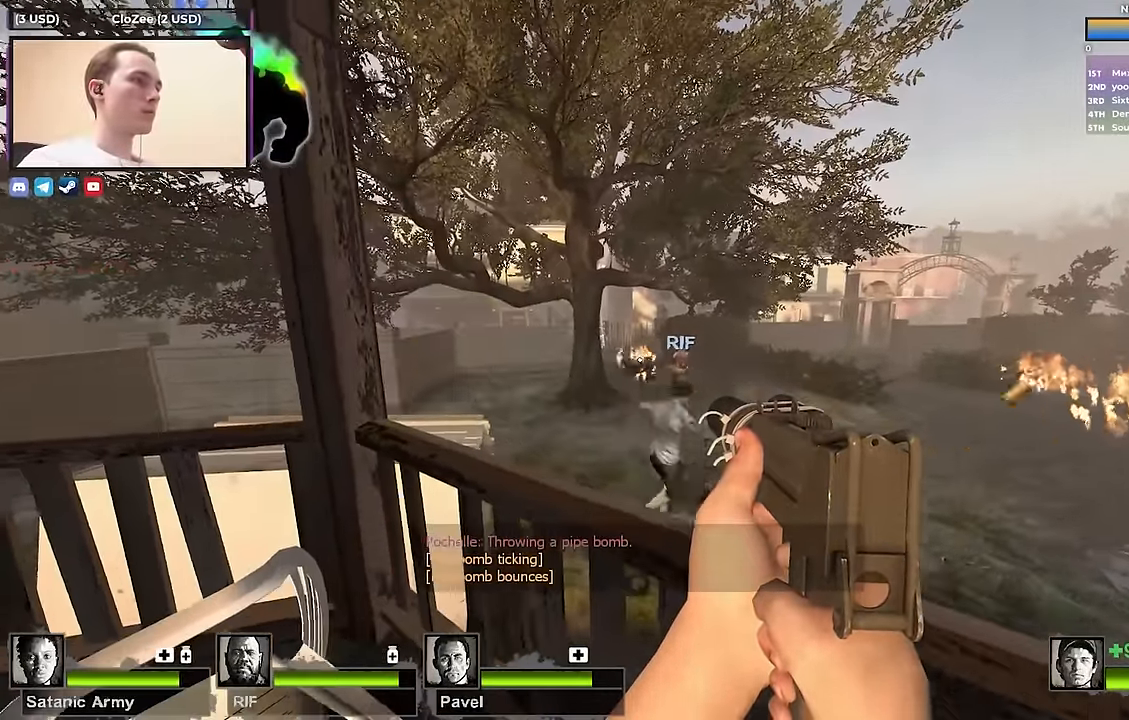
{"keys": [], "events": []}
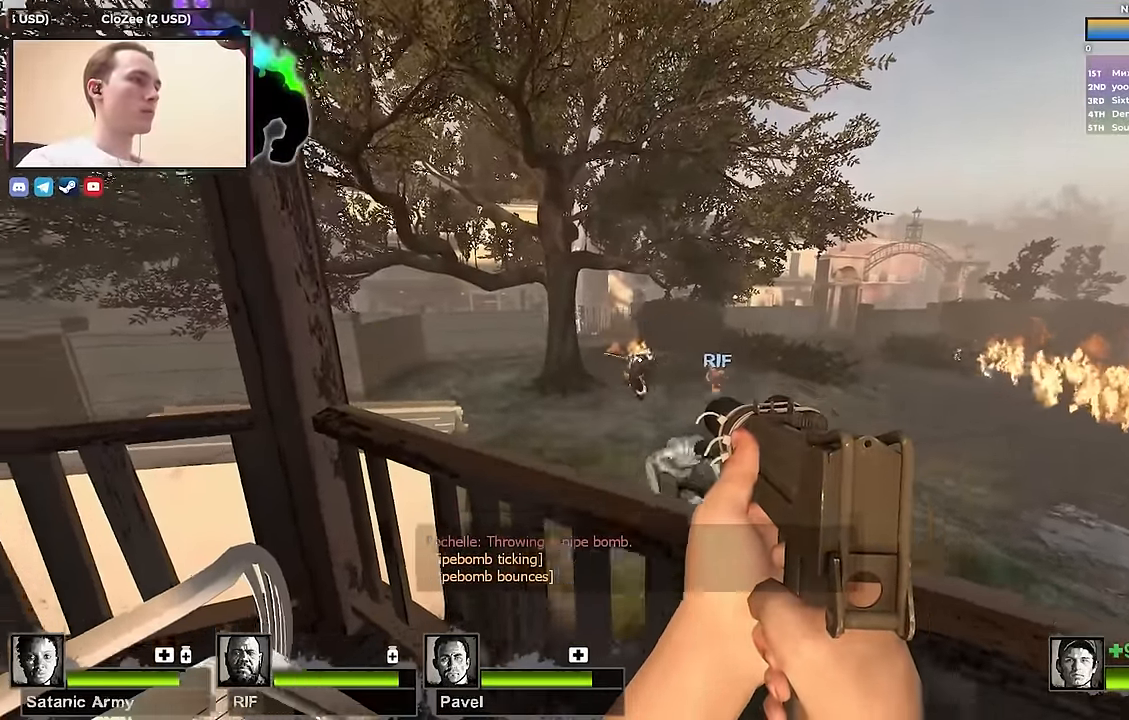
{"keys": [], "events": []}
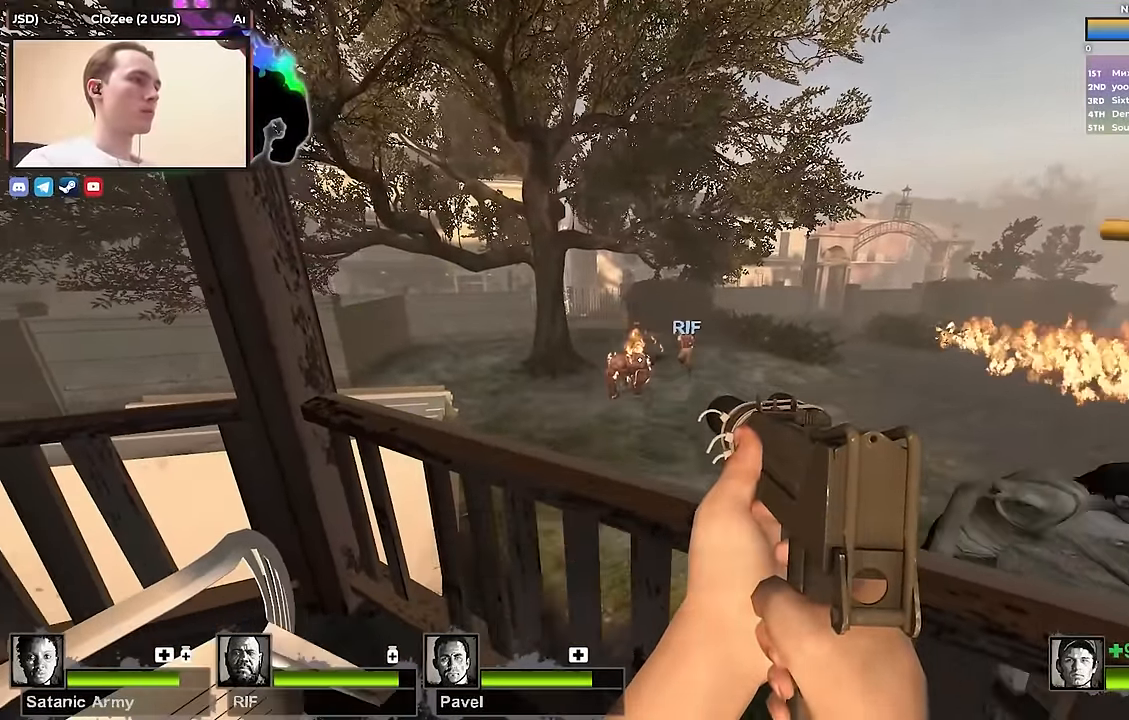
{"keys": [], "events": []}
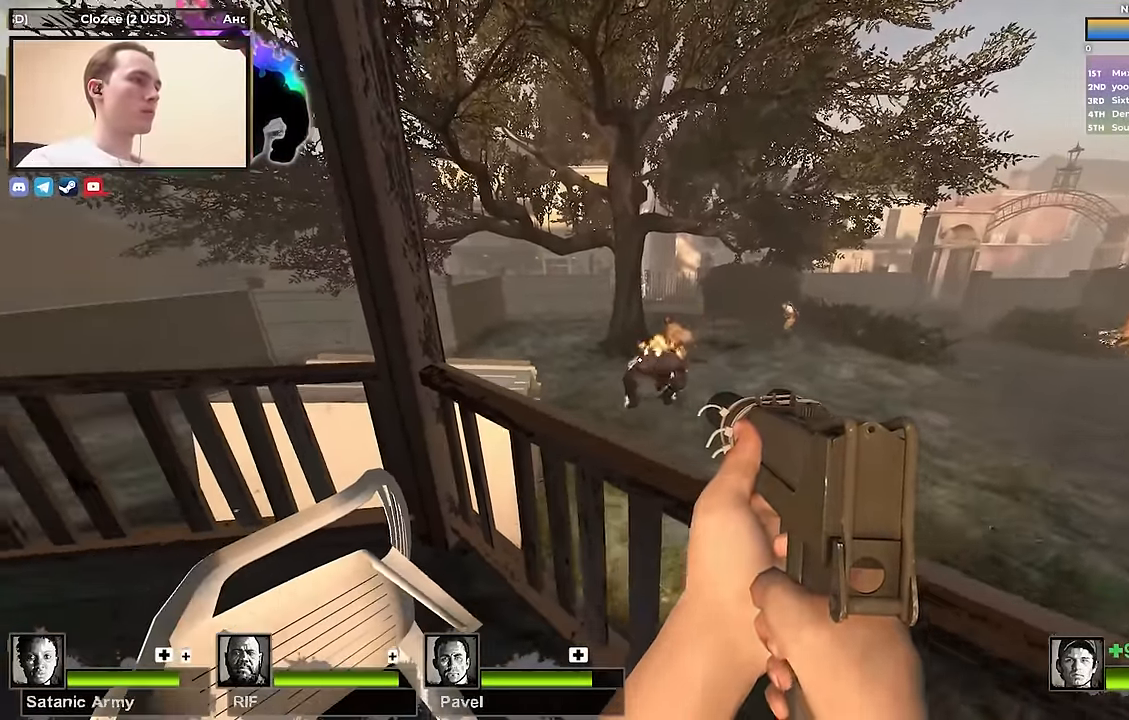
{"keys": ["a"], "events": [[483, "a", "down"]]}
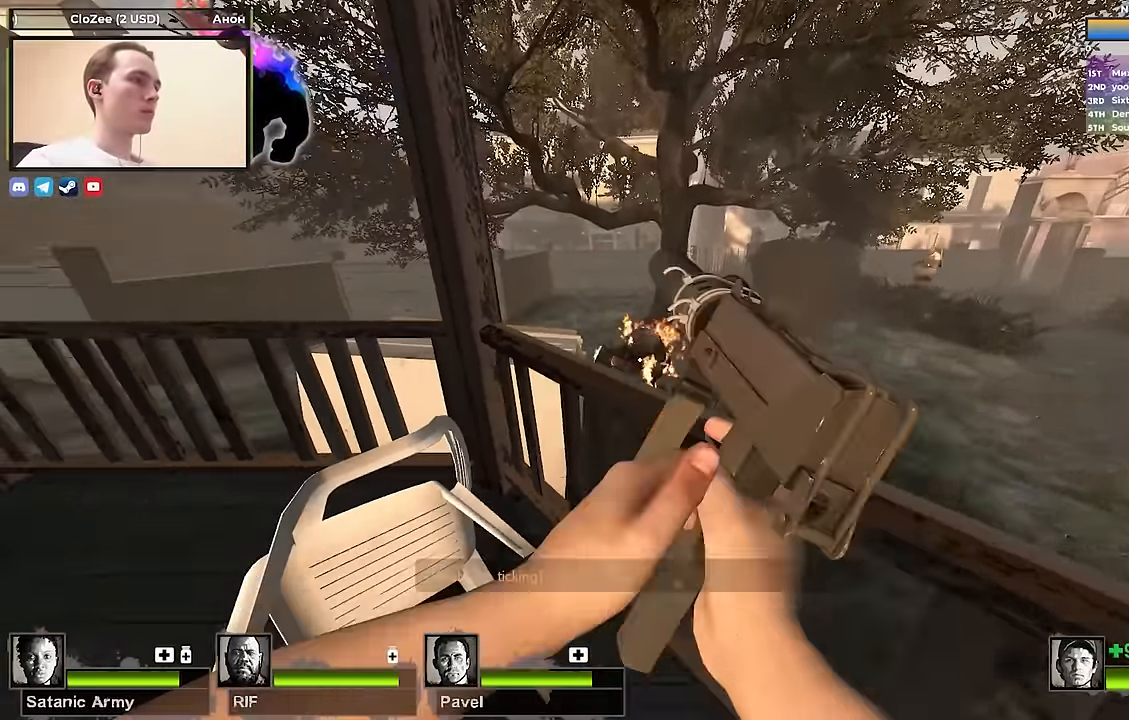
{"keys": ["d", "s"], "events": [[33, "s", "down"], [400, "a", "up"], [400, "d", "down"]]}
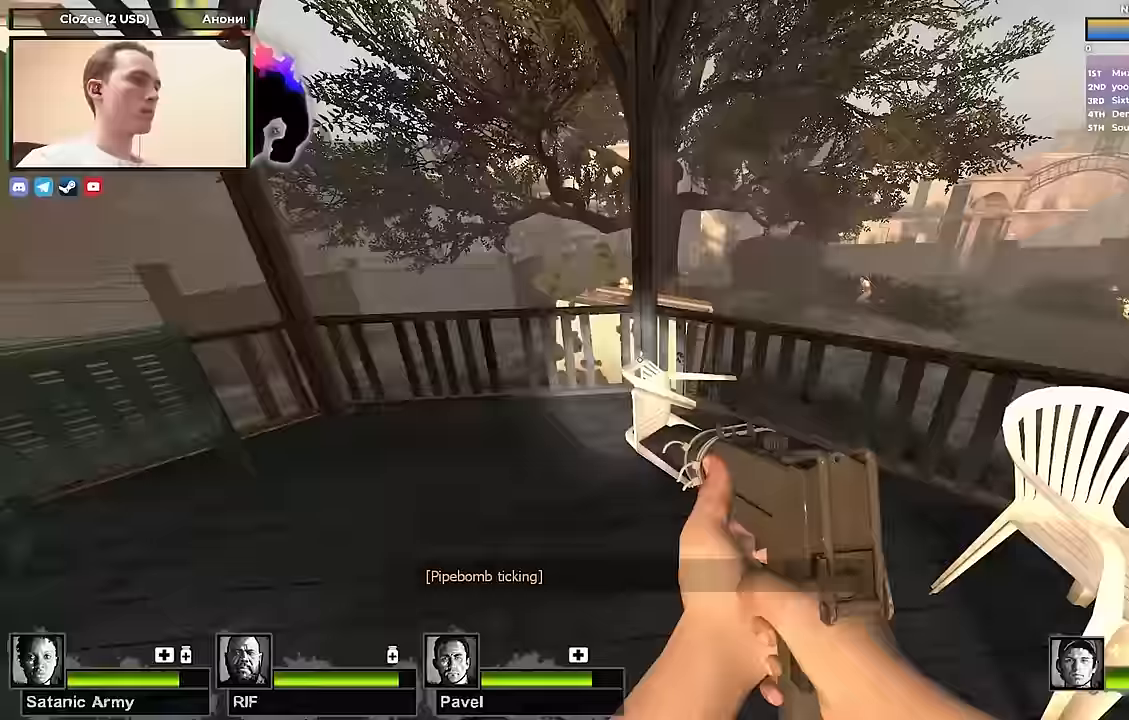
{"keys": ["a", "w"], "events": [[83, "d", "up"], [83, "s", "up"], [283, "a", "down"], [417, "w", "down"]]}